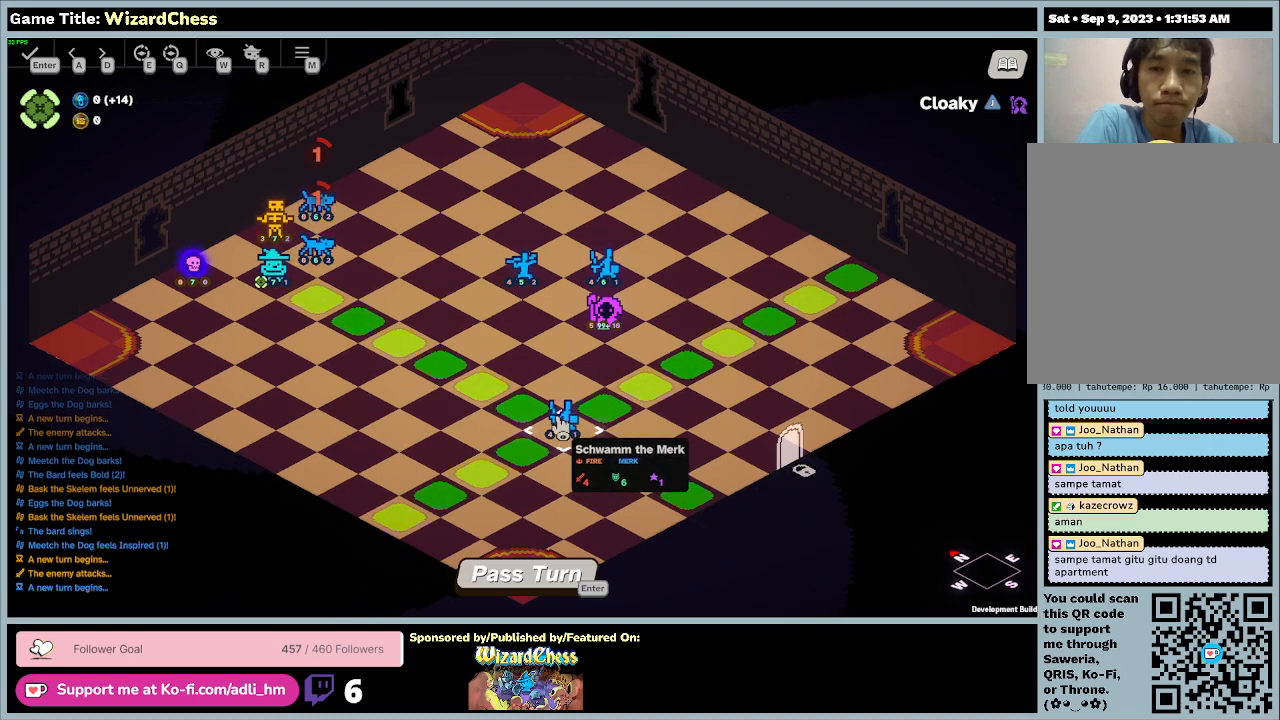
Gameplay with keyboard and mouse; each line is a JSON object with the keys and mouse buttons held at the frame after it. "events" lists presses ("down") and releases ("up") of "0", "1", "2", "3", "4", "5", "6", "7", "8", "9", "a", "alt", "b", "c", "caps_lock", "ctrl", "d", "down", "e", "escape", "f", "f1", "f2", "f3", "f4", "f5", "f6", "f7", "f8", "g", "h", "i", "j", "k", "l", "left", "m", "n", "o", "p", "q", "r", "return", "right", "s", "shift", "space", "t", "tab", "tilde", "u", "up", "v", "w", "x", "y", "z", "mouse_left", "mouse_wheel" and "mouse_right" between this image and that frame as [ms after this image, input, new state], when the widget could be followed in between. "mouse_left", "mouse_wheel", "mouse_right" = the "left", "wheel", "right" buttons of the "mouse" list. No other keys are recorded. "wheel" means that the mouse wheel is clicked or scrolled. Mouse movement is not recorded.
{"keys": [], "mouse": ["left"], "events": [[400, "mouse_left", "down"]]}
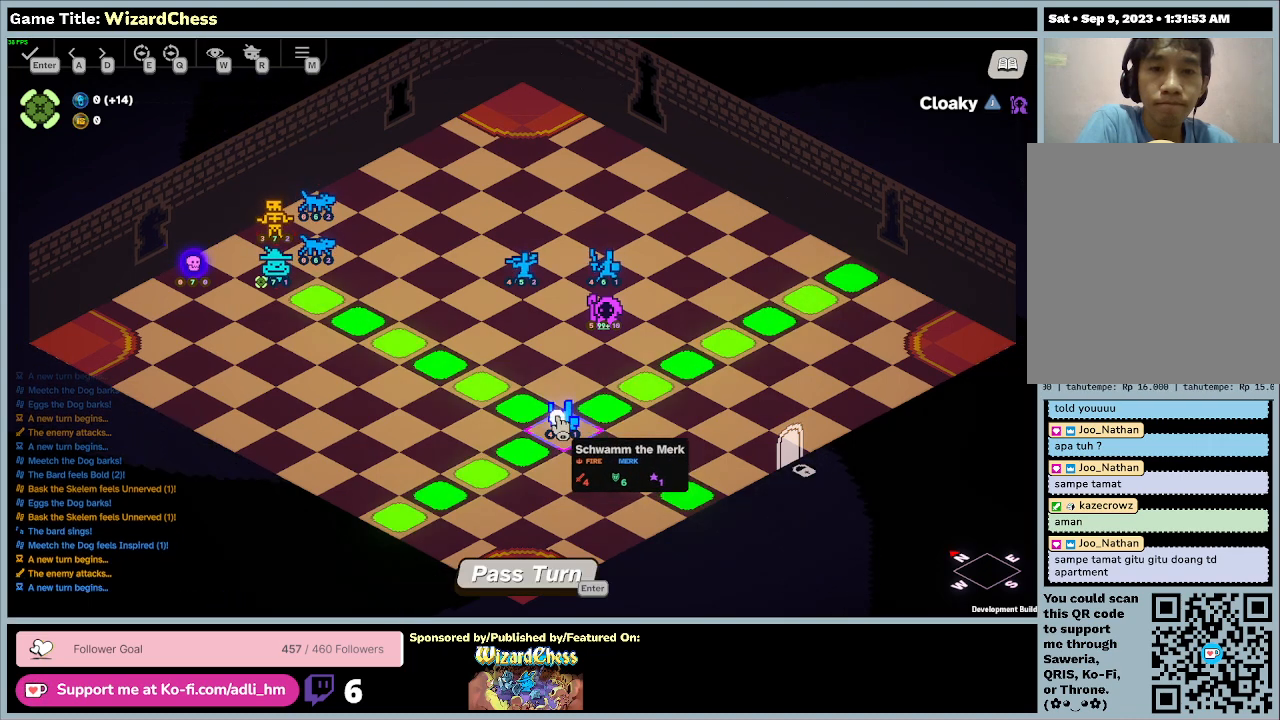
{"keys": [], "mouse": [], "events": [[200, "mouse_left", "up"]]}
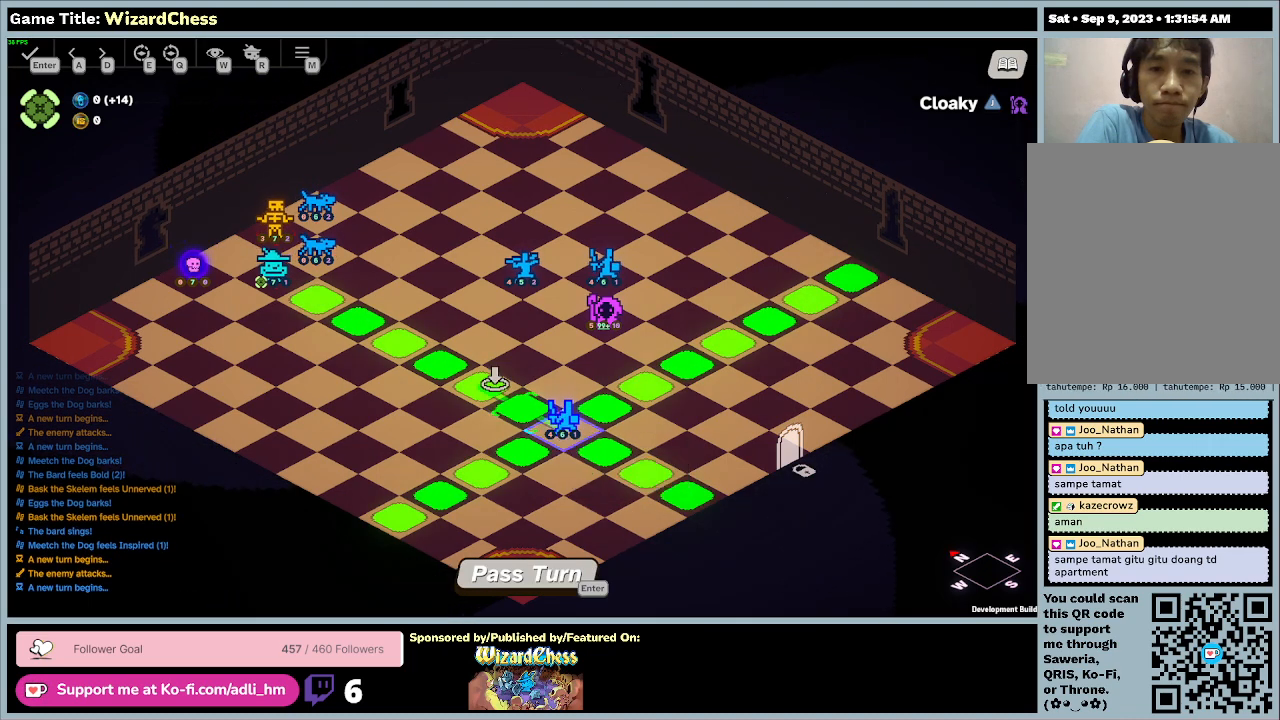
{"keys": [], "mouse": [], "events": []}
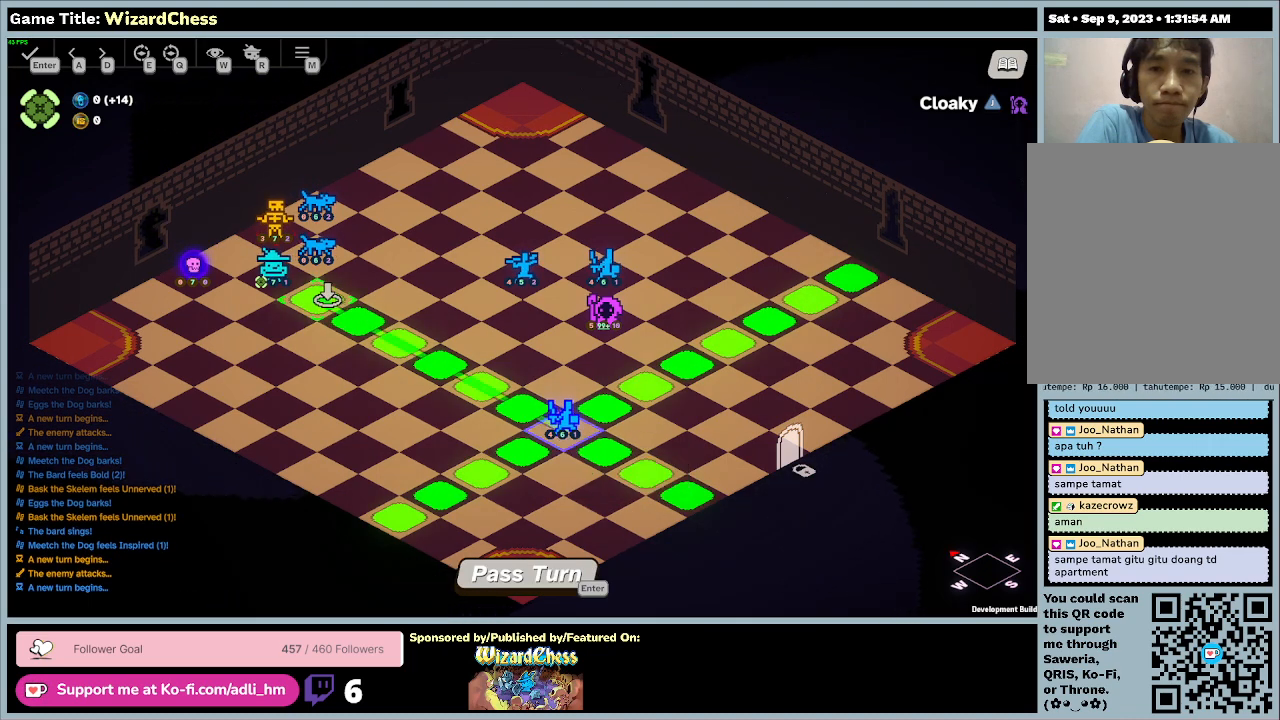
{"keys": [], "mouse": [], "events": []}
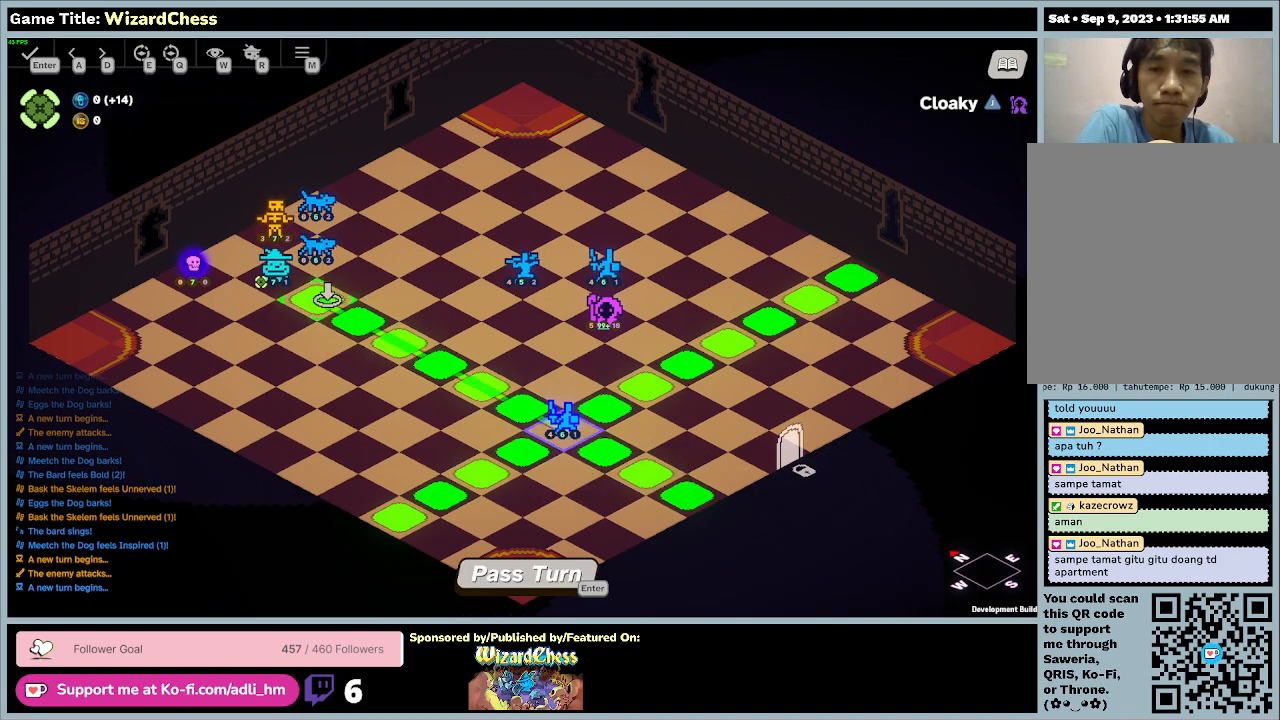
{"keys": [], "mouse": ["left"], "events": [[300, "mouse_left", "down"]]}
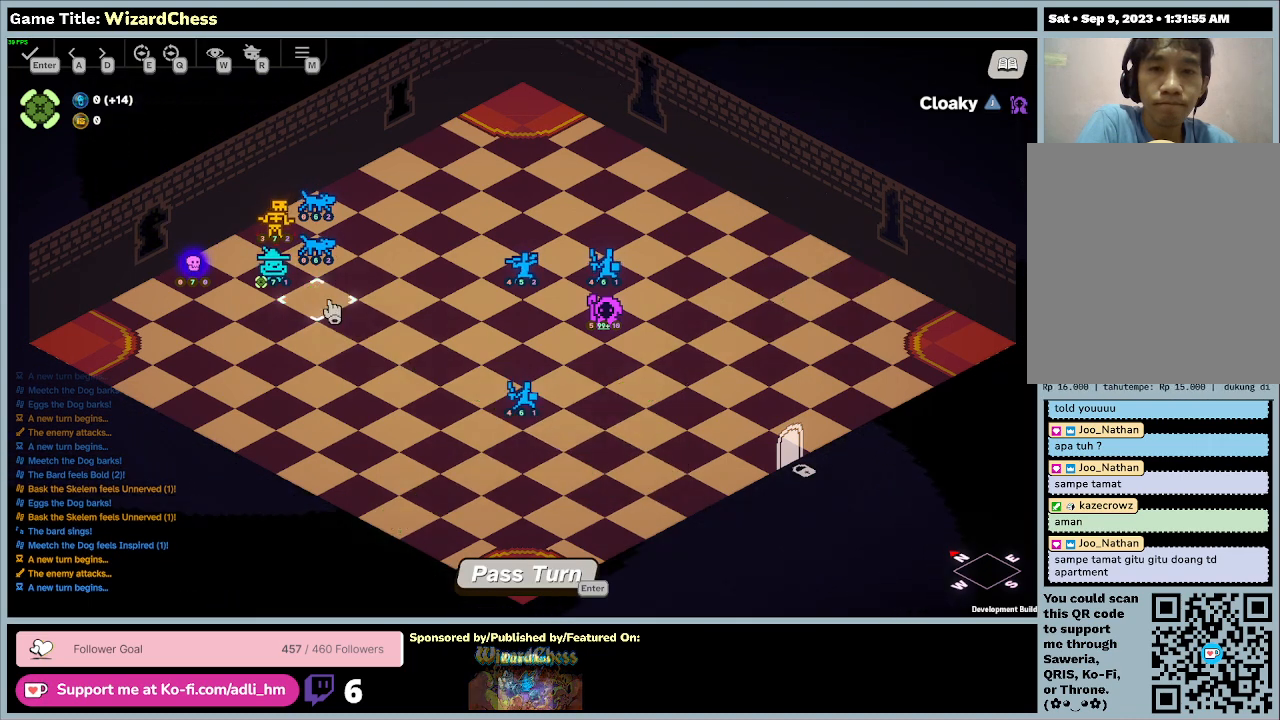
{"keys": [], "mouse": [], "events": [[67, "mouse_left", "up"]]}